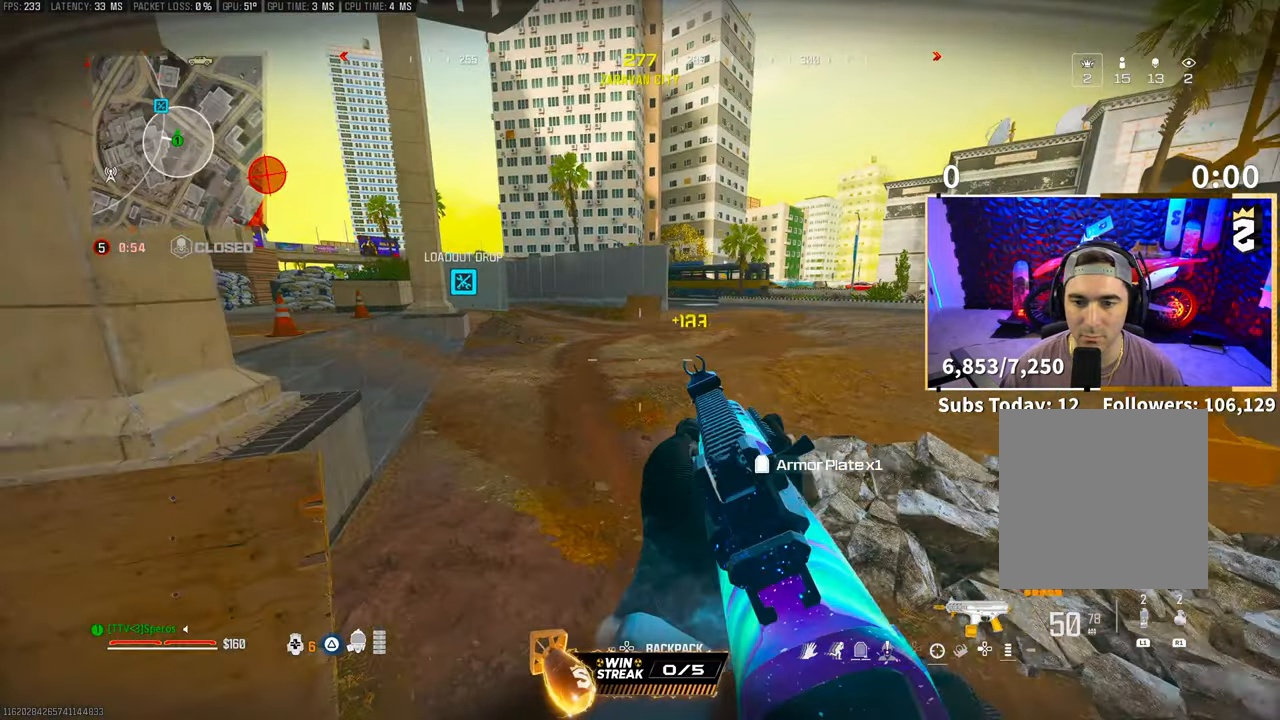
Gameplay with a controller (PlayStation layout); each line is a JSON object with the inputs held at the frame after it (dt_ms = milliseconds from this image to that frame). "events" lists button and stick changes between this image and that frame as [ms after this image, input, new state], when the widget could be followed in between. Not read: R3.
{"dt_ms": 500, "buttons": [], "left_stick": "up", "right_stick": "center", "events": [[50, "left_stick", "up"], [150, "right_stick", "left"], [283, "right_stick", "center"], [383, "L3", "down"], [500, "L3", "up"]]}
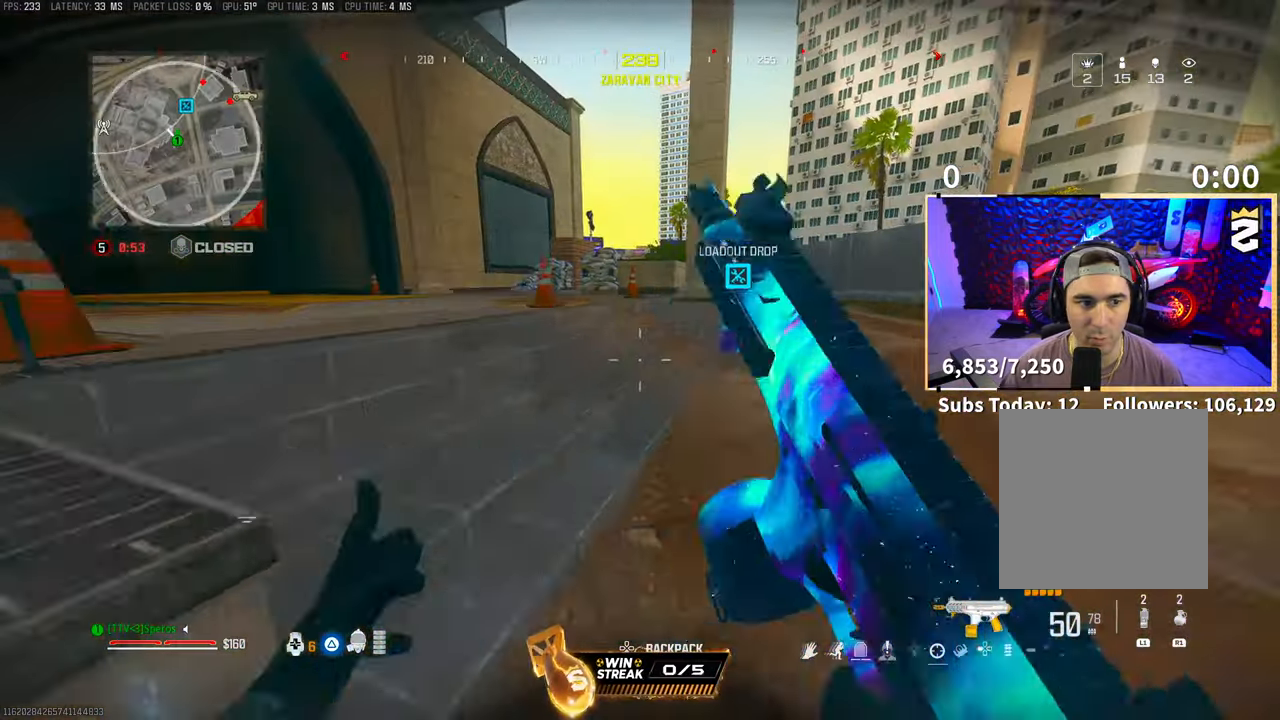
{"dt_ms": 500, "buttons": ["CROSS"], "left_stick": "up", "right_stick": "center", "events": [[183, "L3", "down"], [300, "L3", "up"], [400, "CROSS", "down"]]}
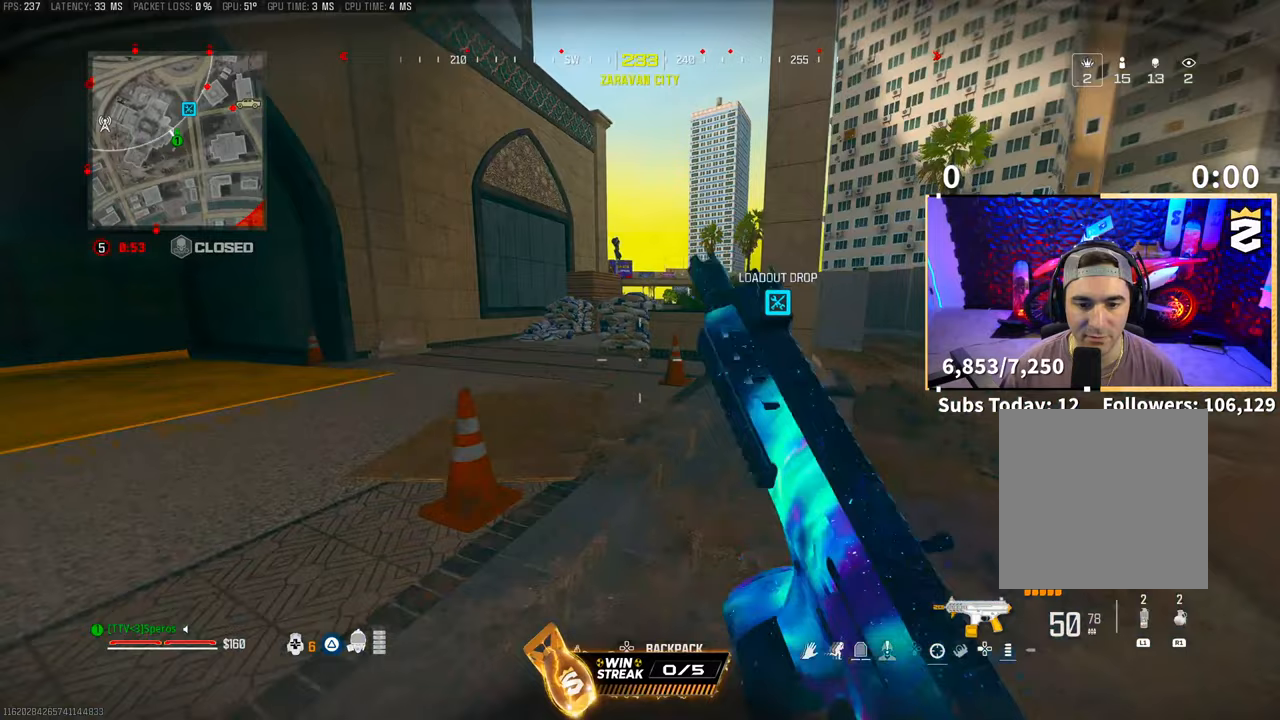
{"dt_ms": 500, "buttons": [], "left_stick": "up", "right_stick": "center", "events": [[83, "CROSS", "up"]]}
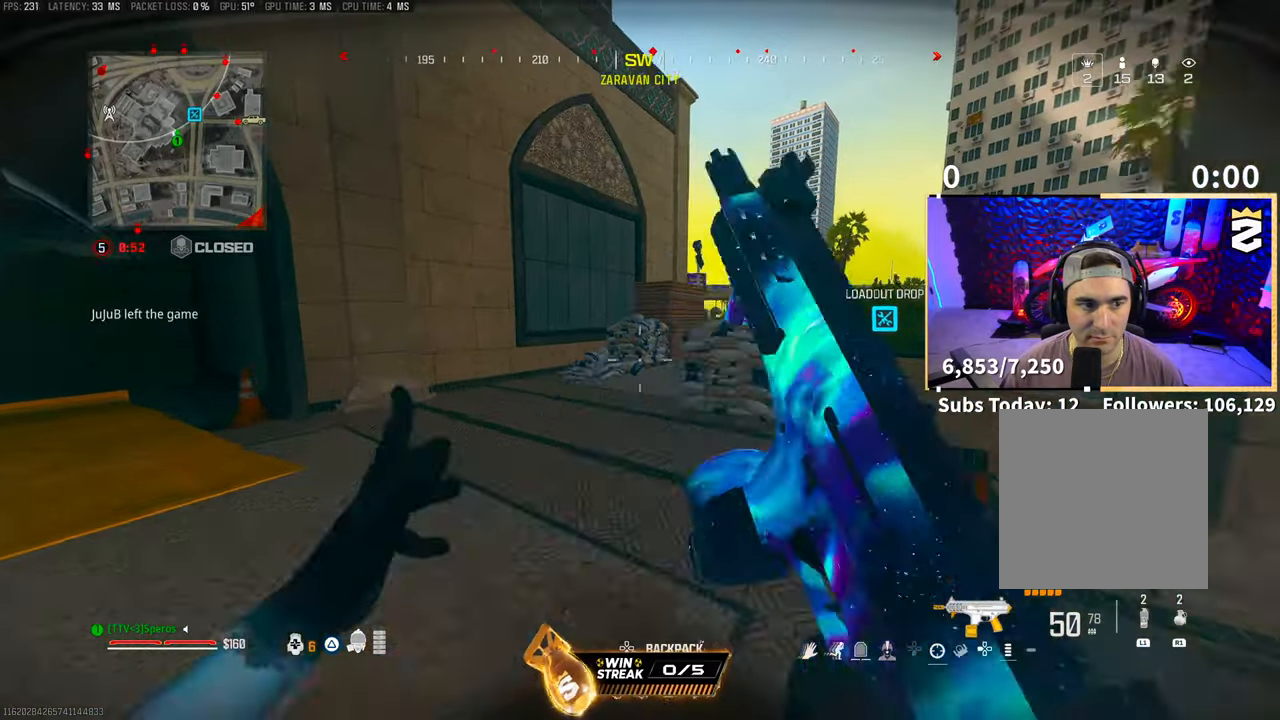
{"dt_ms": 500, "buttons": ["CROSS"], "left_stick": "up", "right_stick": "center", "events": [[350, "CROSS", "down"]]}
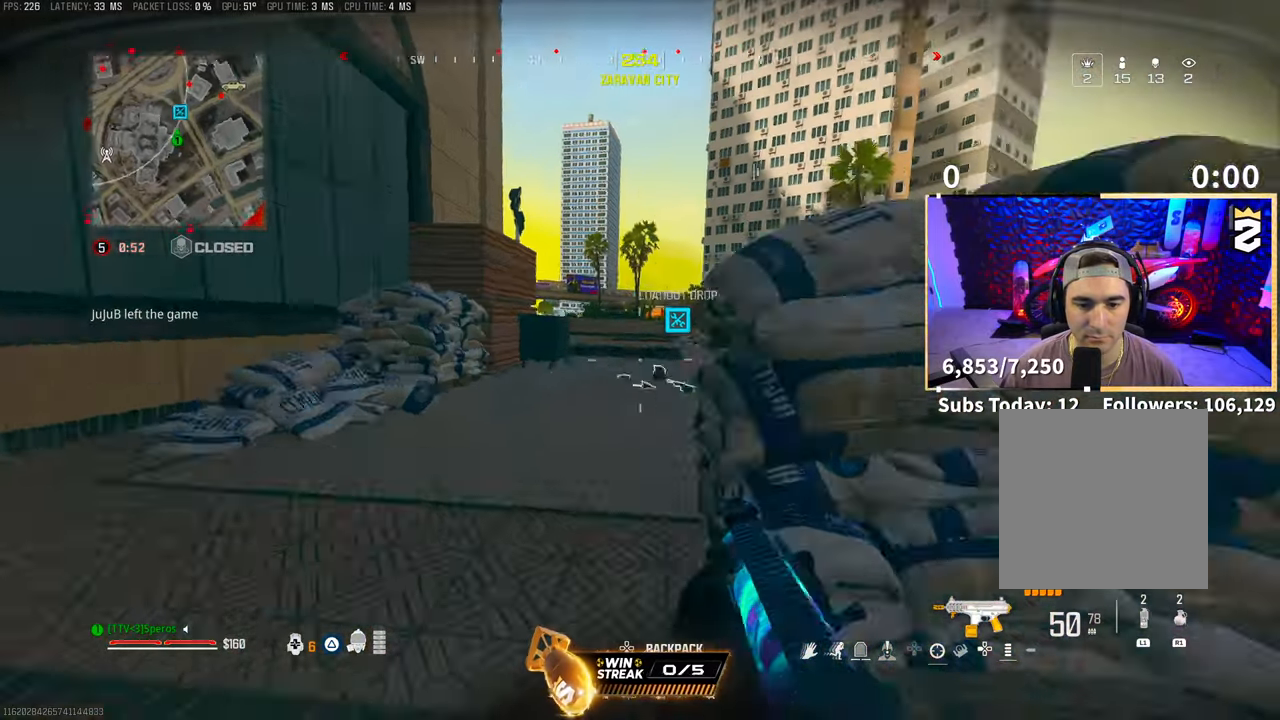
{"dt_ms": 500, "buttons": [], "left_stick": "up-right", "right_stick": "down-right", "events": [[50, "CROSS", "up"], [200, "L3", "down"], [300, "CROSS", "down"], [300, "L3", "up"], [300, "left_stick", "up-right"], [300, "right_stick", "down-right"], [433, "CROSS", "up"]]}
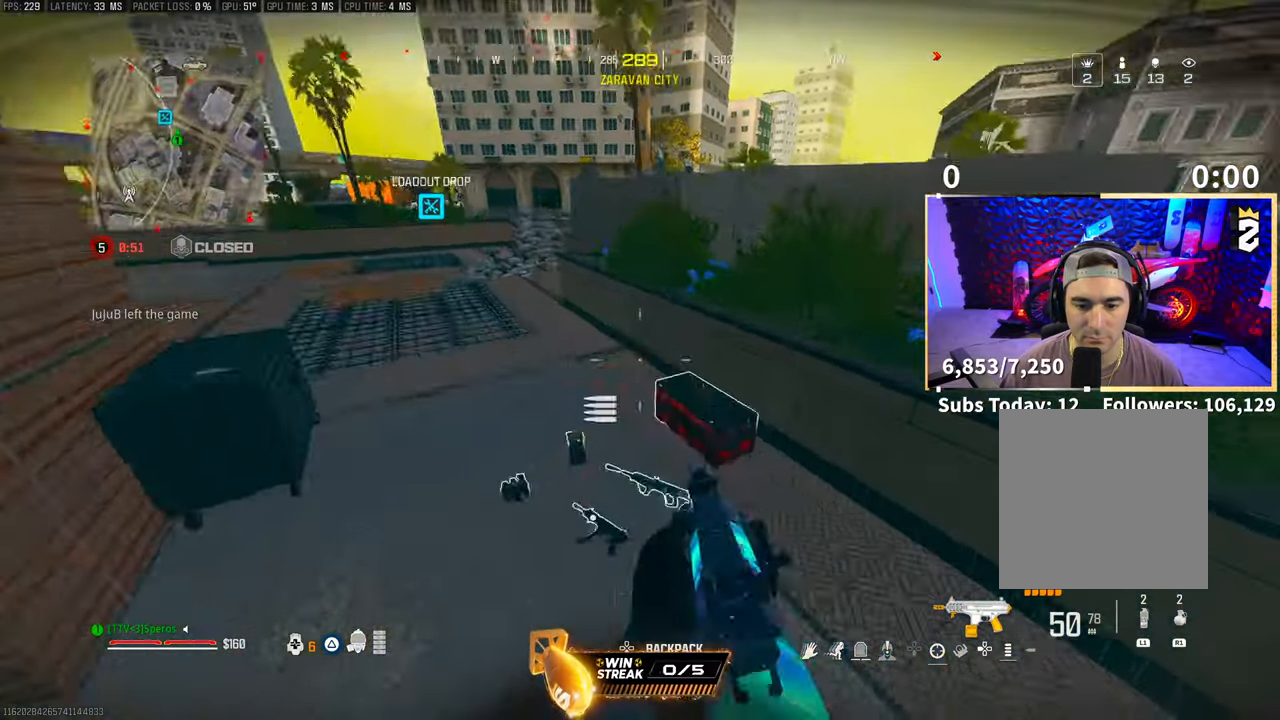
{"dt_ms": 500, "buttons": [], "left_stick": "up-right", "right_stick": "center", "events": [[100, "right_stick", "right"], [483, "right_stick", "center"]]}
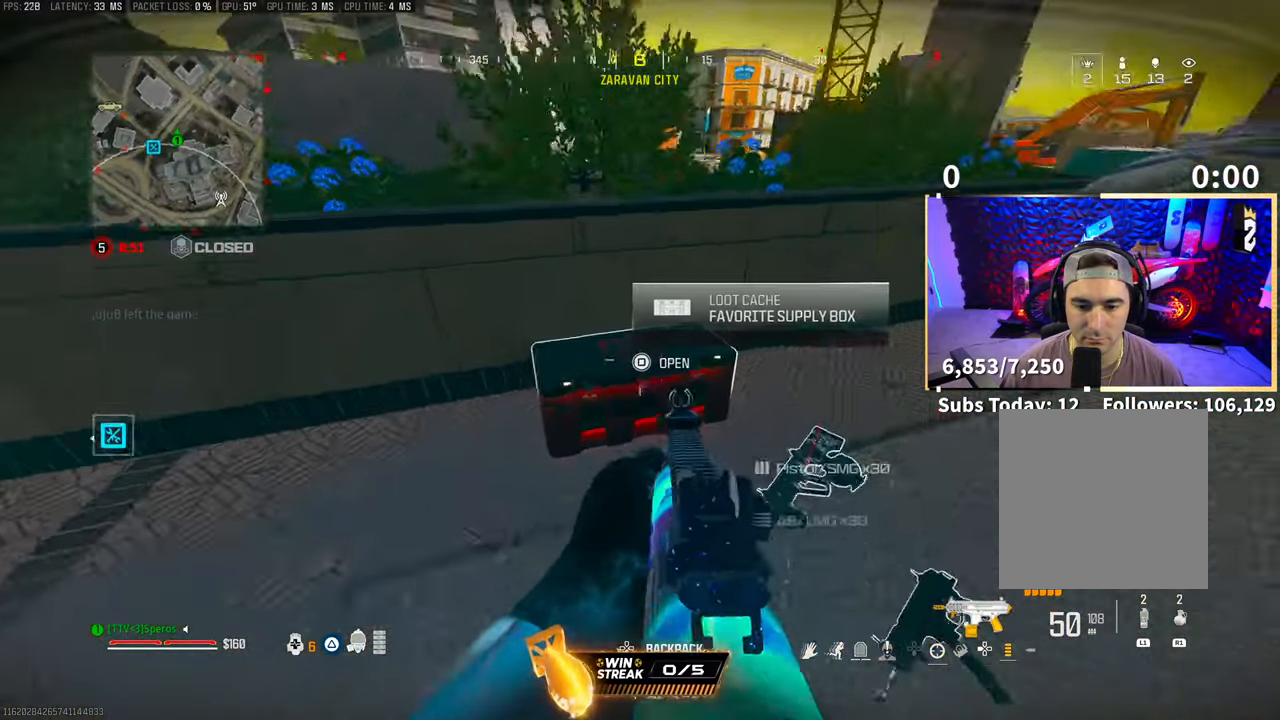
{"dt_ms": 500, "buttons": [], "left_stick": "down", "right_stick": "center", "events": [[50, "right_stick", "left"], [83, "SQUARE", "down"], [183, "right_stick", "center"], [200, "SQUARE", "up"], [233, "left_stick", "down-right"], [233, "right_stick", "up-left"], [283, "left_stick", "down"], [450, "right_stick", "center"]]}
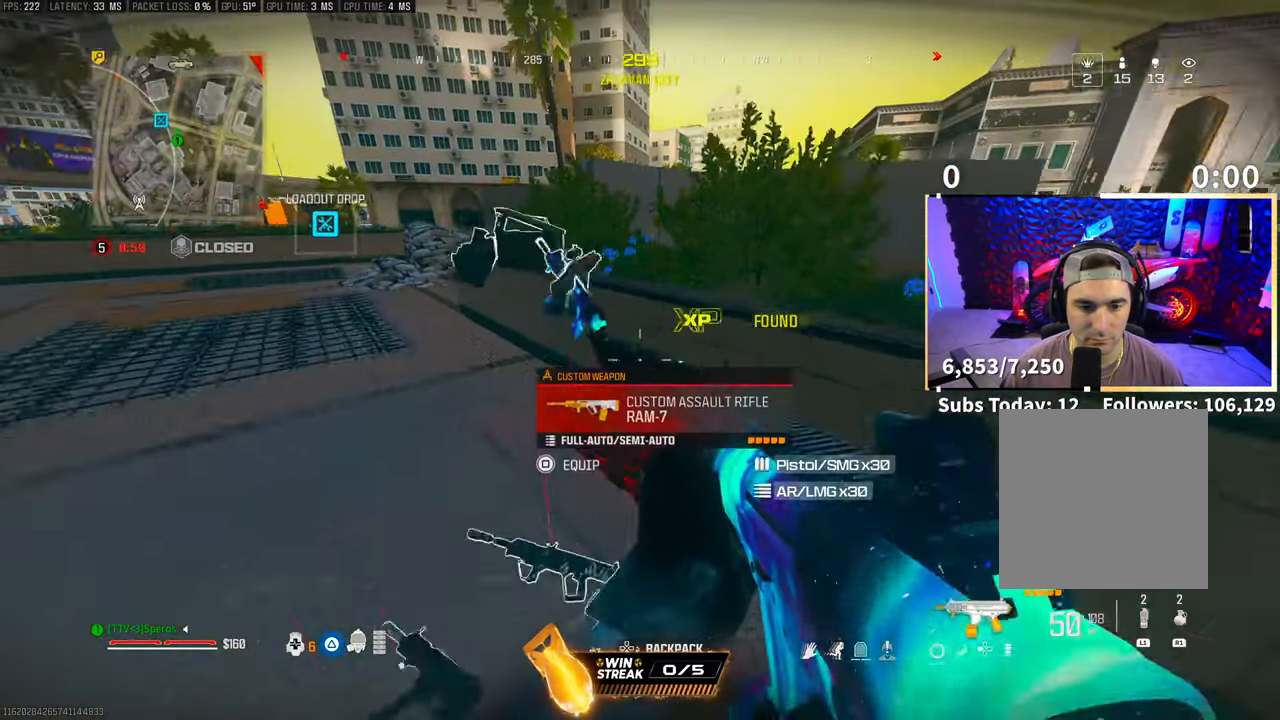
{"dt_ms": 500, "buttons": [], "left_stick": "up", "right_stick": "center", "events": [[200, "left_stick", "left"], [300, "TRIANGLE", "down"], [350, "left_stick", "up-right"], [400, "TRIANGLE", "up"], [483, "left_stick", "up"]]}
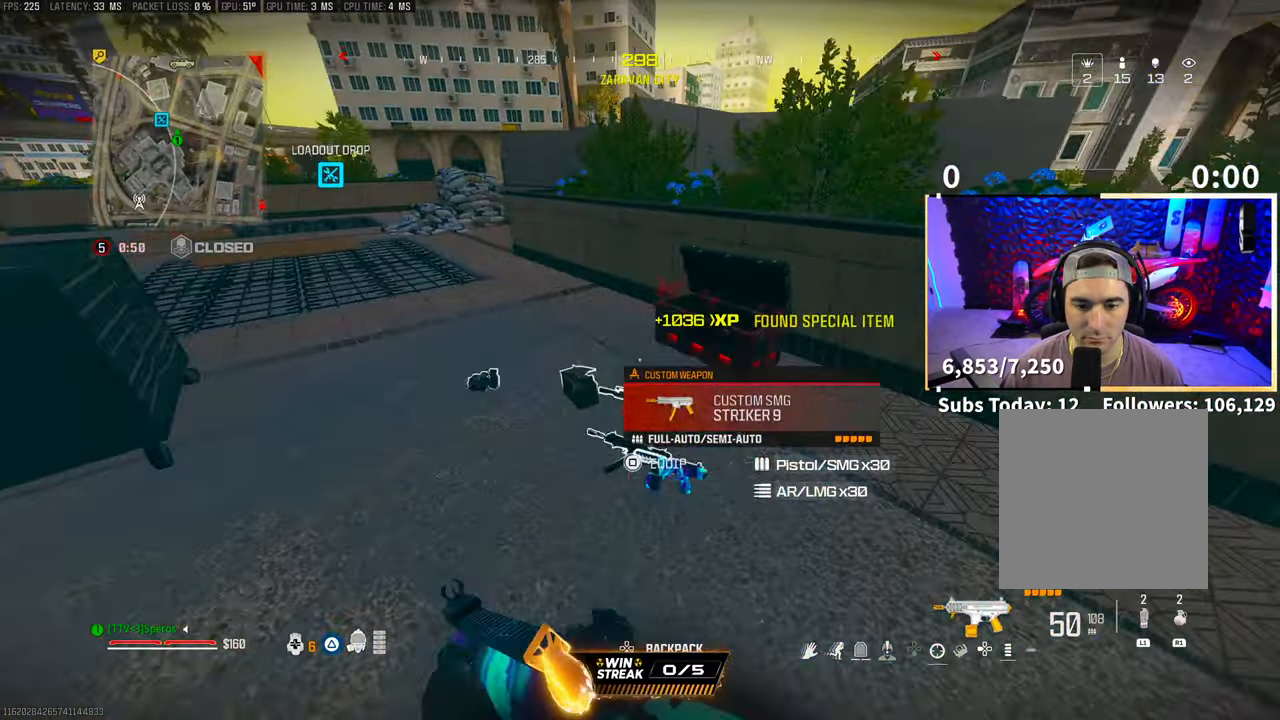
{"dt_ms": 500, "buttons": [], "left_stick": "center", "right_stick": "center", "events": [[50, "left_stick", "up-left"], [50, "right_stick", "down"], [133, "left_stick", "center"], [250, "right_stick", "center"]]}
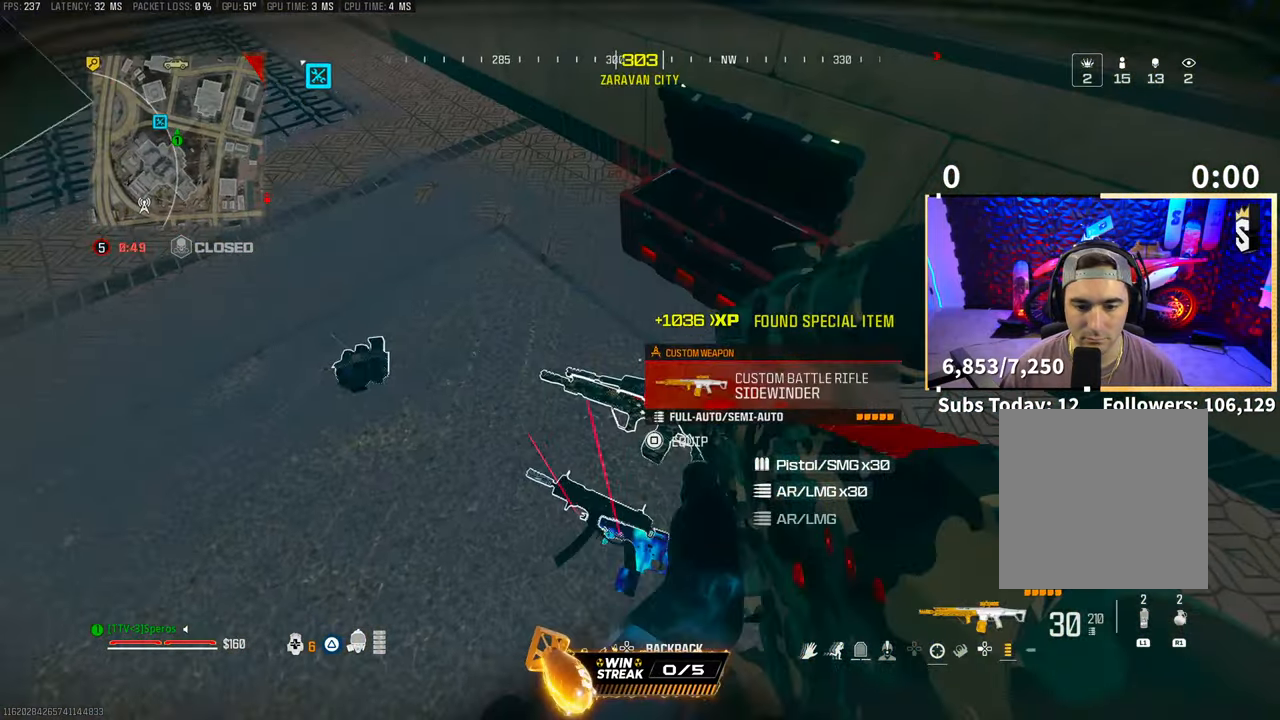
{"dt_ms": 500, "buttons": [], "left_stick": "center", "right_stick": "center", "events": [[383, "SQUARE", "down"], [433, "SQUARE", "up"]]}
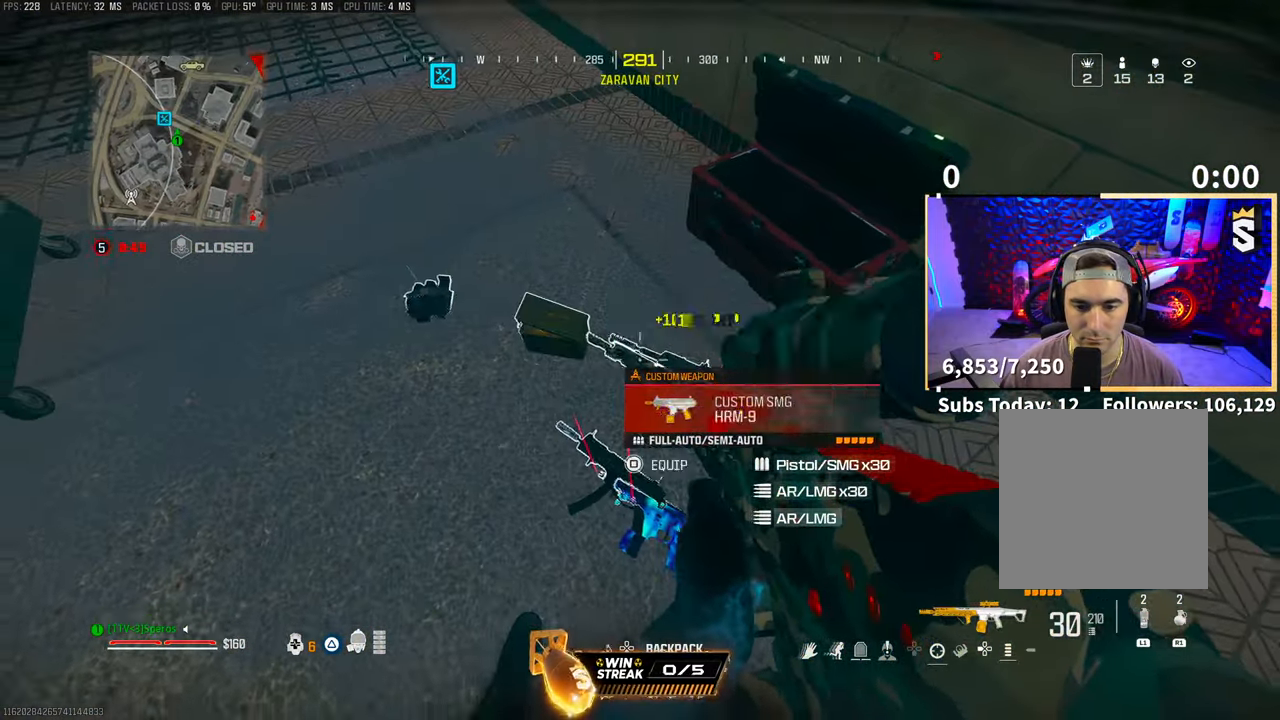
{"dt_ms": 500, "buttons": [], "left_stick": "center", "right_stick": "center", "events": [[283, "TRIANGLE", "down"], [383, "TRIANGLE", "up"]]}
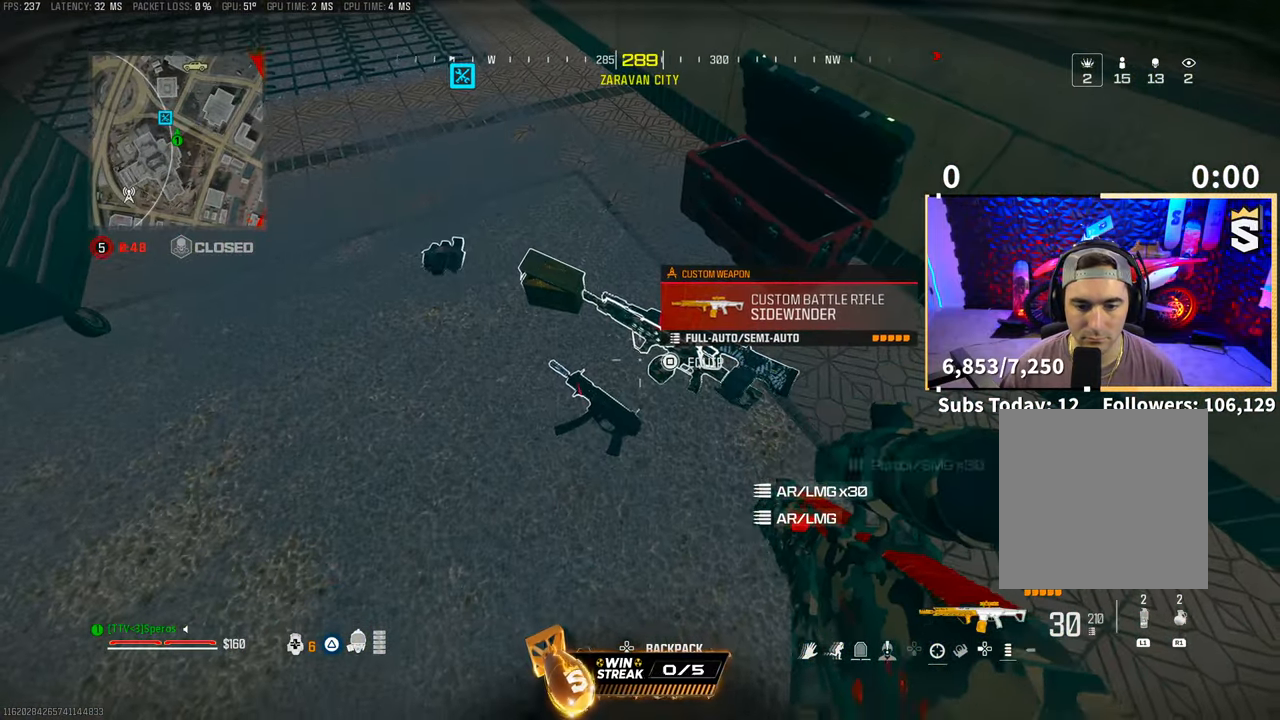
{"dt_ms": 500, "buttons": [], "left_stick": "center", "right_stick": "center", "events": [[450, "SQUARE", "down"], [500, "SQUARE", "up"]]}
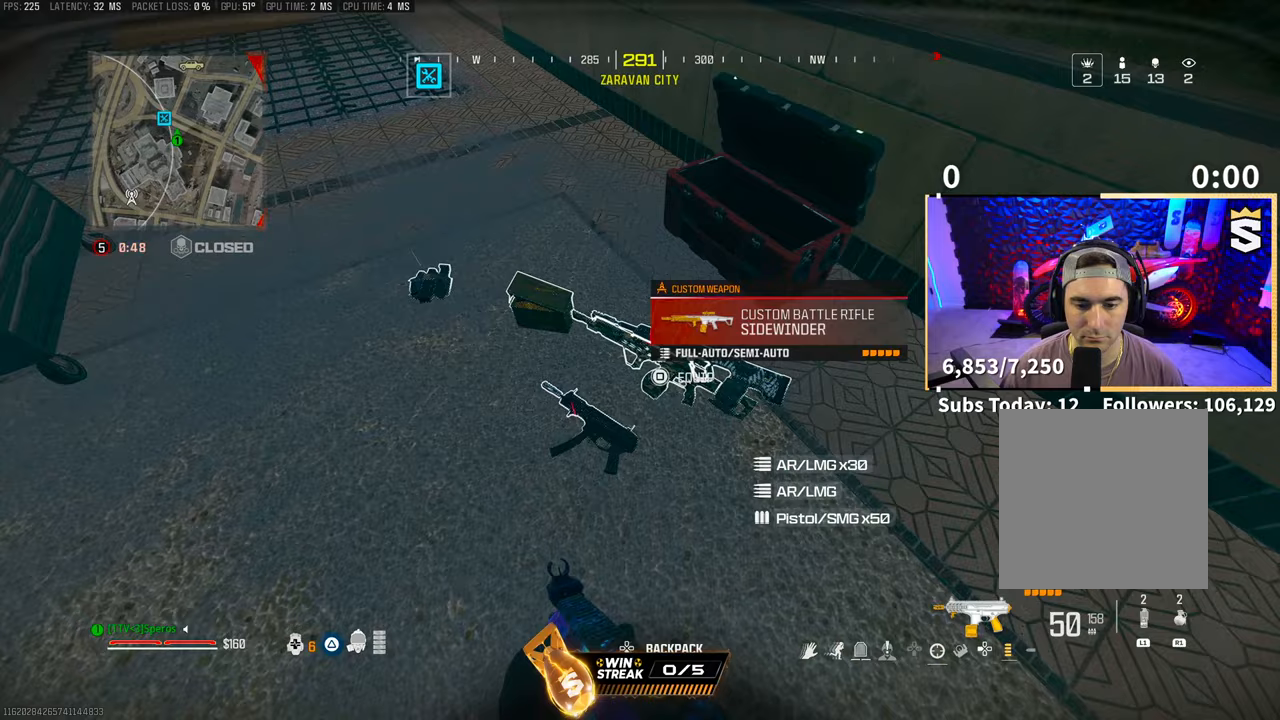
{"dt_ms": 500, "buttons": [], "left_stick": "up-left", "right_stick": "up-left", "events": [[400, "right_stick", "up-left"], [450, "left_stick", "up-left"]]}
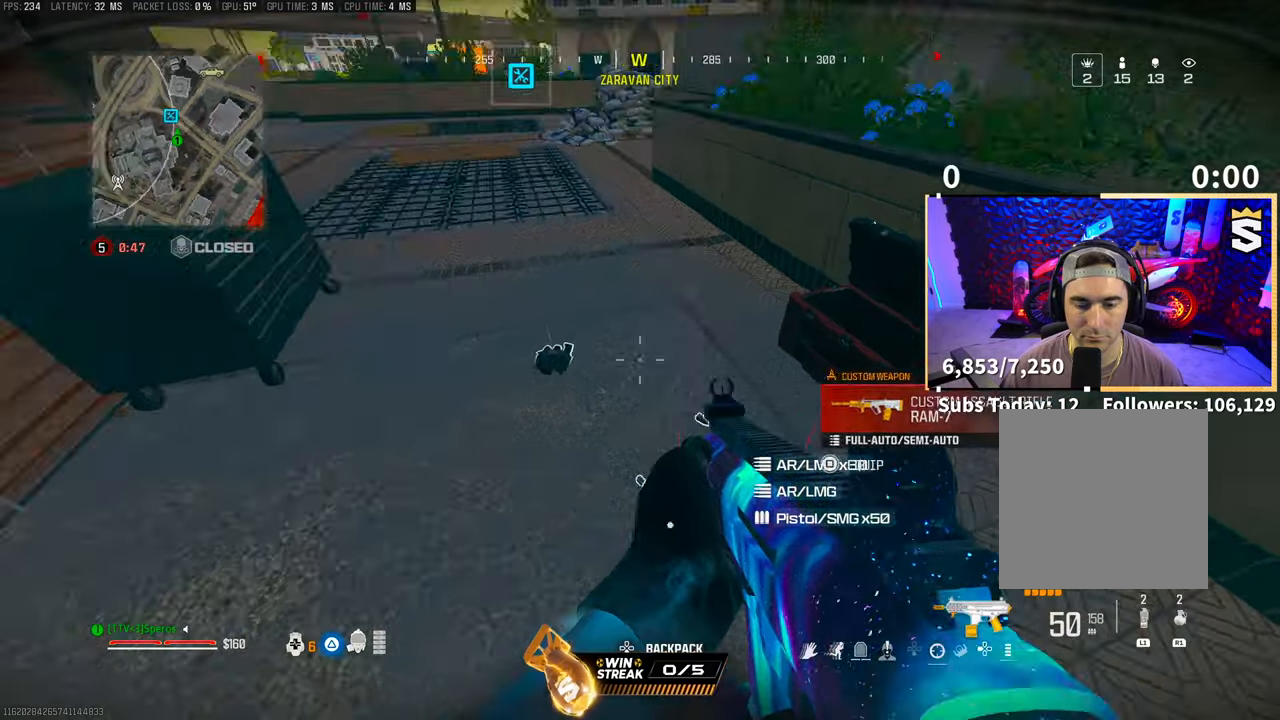
{"dt_ms": 500, "buttons": [], "left_stick": "center", "right_stick": "center", "events": [[50, "left_stick", "up"], [133, "CROSS", "down"], [150, "right_stick", "center"], [200, "left_stick", "center"], [250, "CROSS", "up"], [300, "DPAD_DOWN", "down"], [383, "DPAD_DOWN", "up"]]}
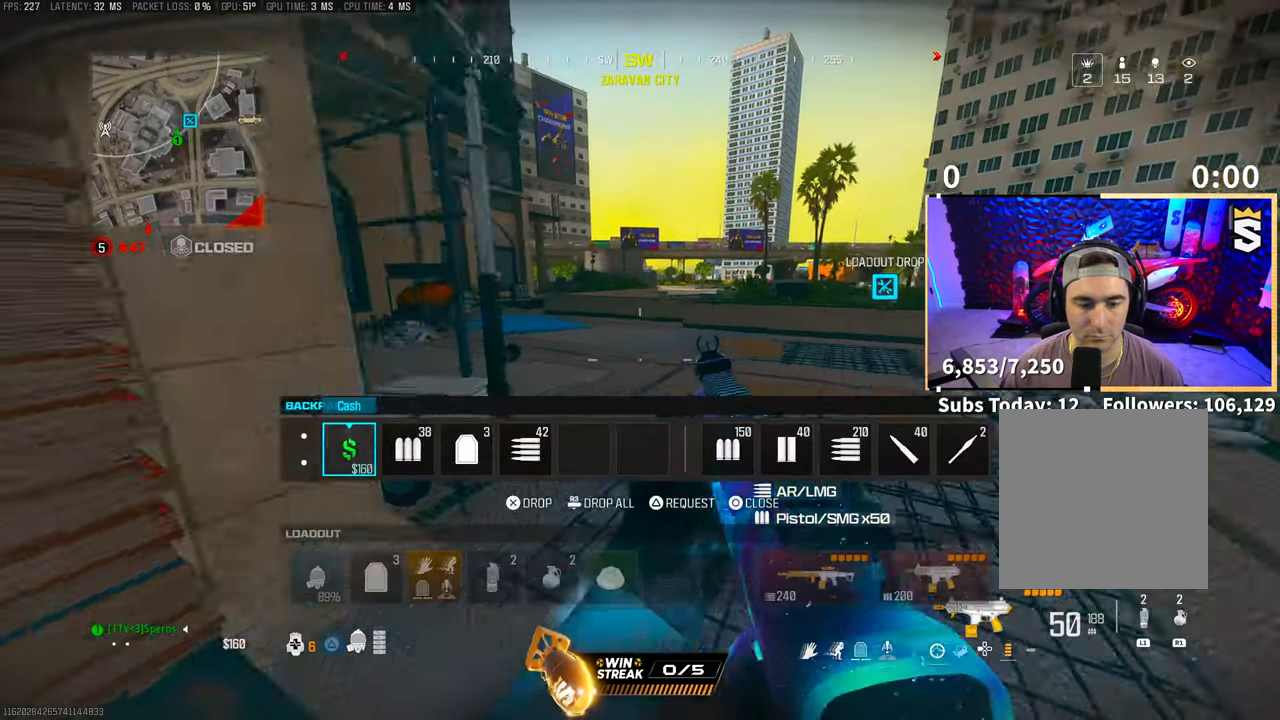
{"dt_ms": 500, "buttons": [], "left_stick": "up-left", "right_stick": "center", "events": [[100, "left_stick", "up"], [133, "CIRCLE", "down"], [200, "CIRCLE", "up"], [233, "L3", "down"], [300, "L3", "up"], [300, "left_stick", "up-left"], [333, "TRIANGLE", "down"], [400, "TRIANGLE", "up"], [433, "TRIANGLE", "down"], [500, "TRIANGLE", "up"]]}
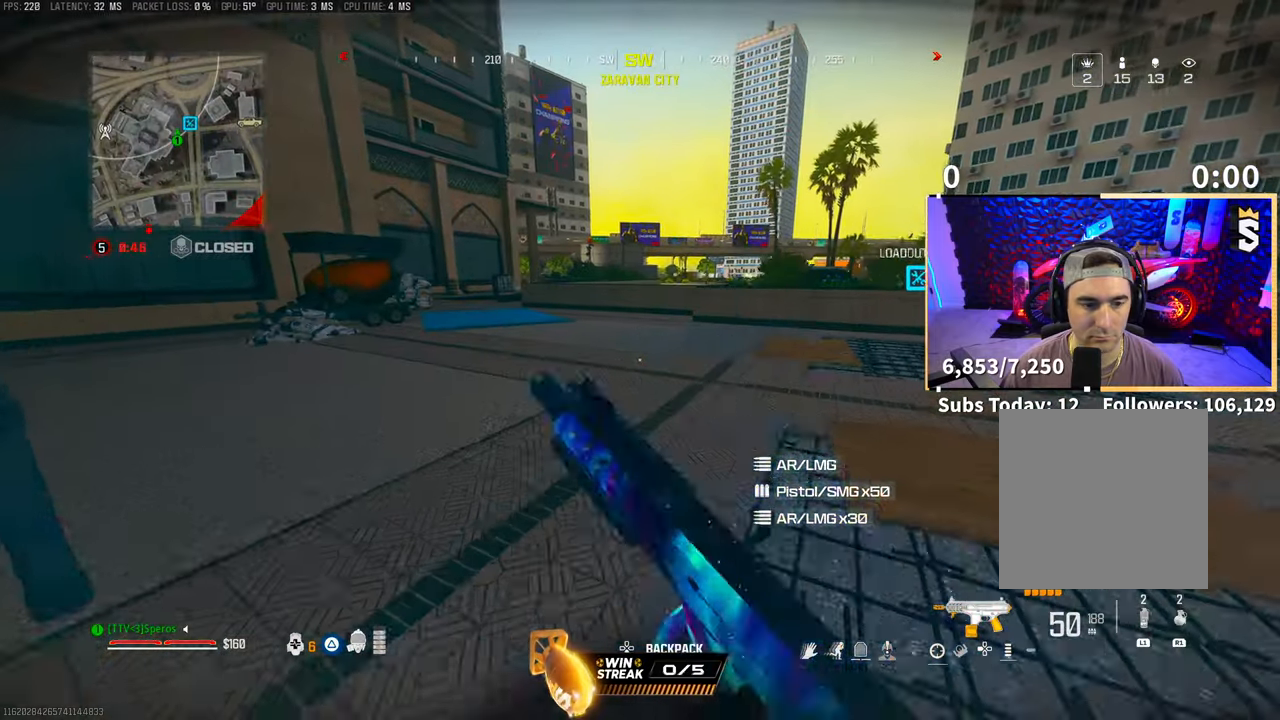
{"dt_ms": 500, "buttons": [], "left_stick": "up-left", "right_stick": "center", "events": [[200, "DPAD_DOWN", "down"], [283, "DPAD_DOWN", "up"], [400, "DPAD_RIGHT", "down"], [500, "DPAD_RIGHT", "up"]]}
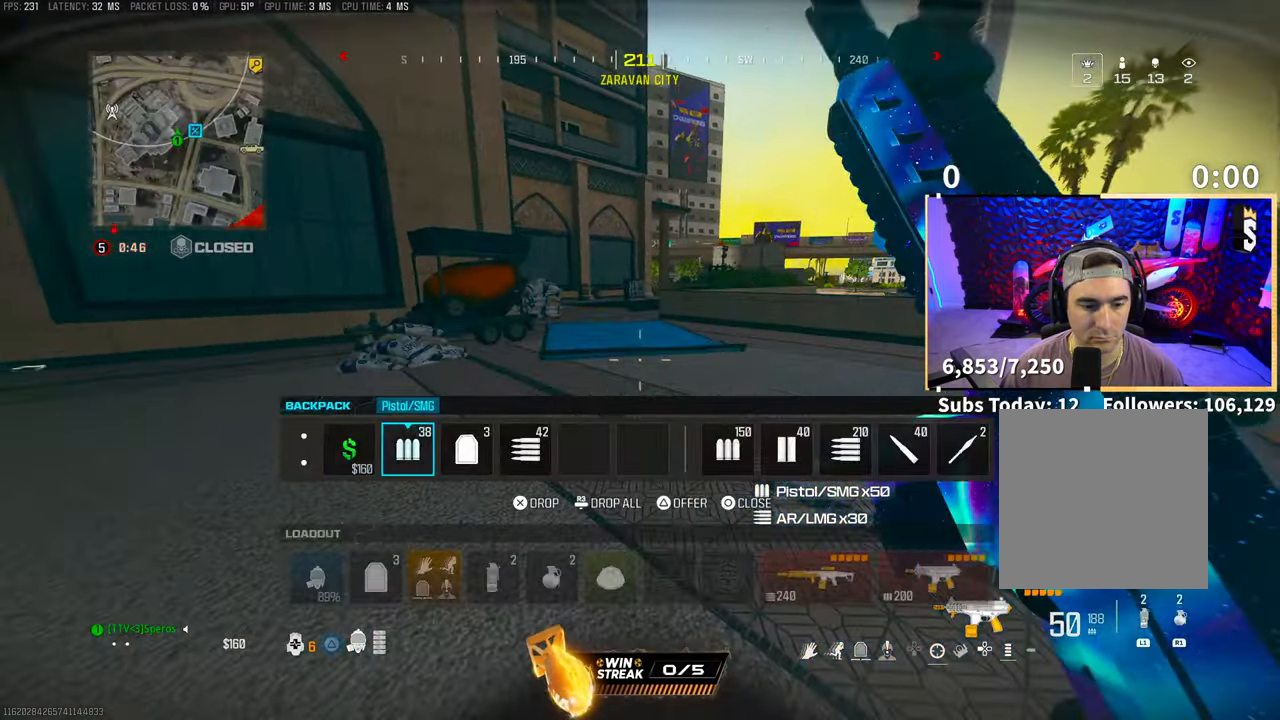
{"dt_ms": 500, "buttons": [], "left_stick": "up", "right_stick": "down", "events": [[233, "DPAD_RIGHT", "down"], [300, "DPAD_RIGHT", "up"], [483, "left_stick", "up"], [483, "right_stick", "down"]]}
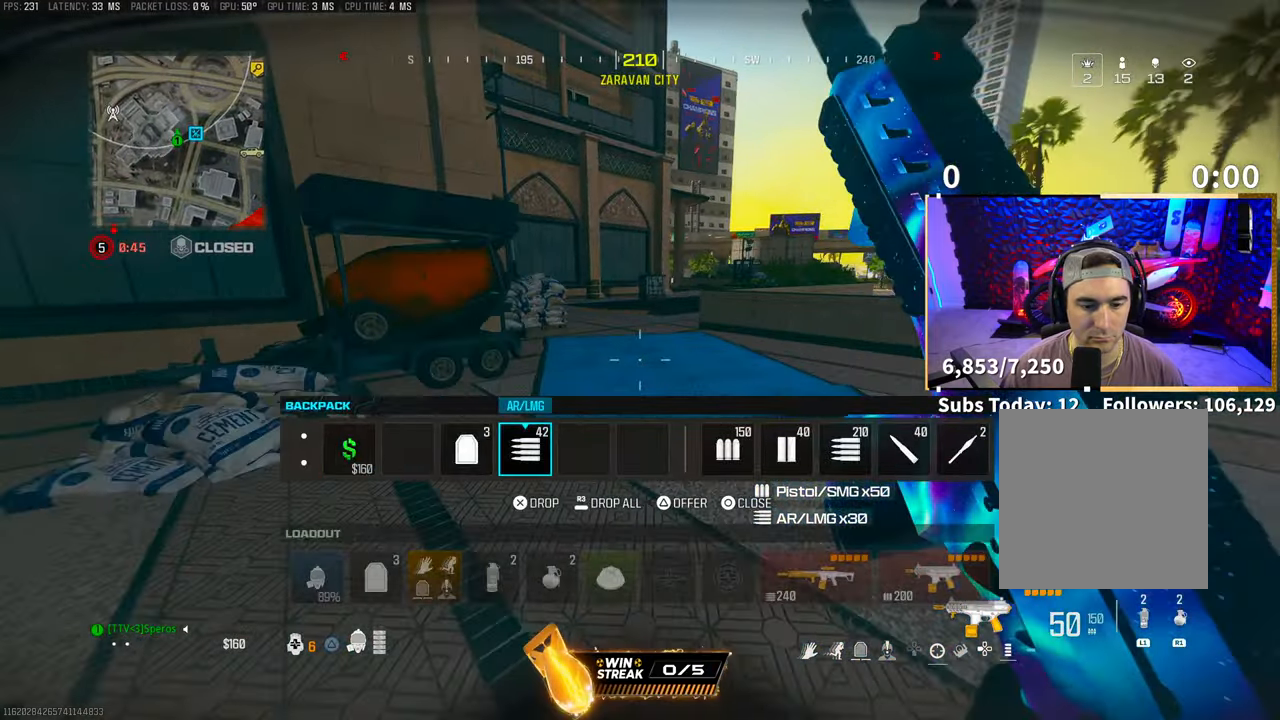
{"dt_ms": 500, "buttons": ["CROSS"], "left_stick": "up", "right_stick": "right", "events": [[50, "right_stick", "center"], [183, "CIRCLE", "down"], [233, "CIRCLE", "up"], [400, "right_stick", "right"], [450, "CROSS", "down"]]}
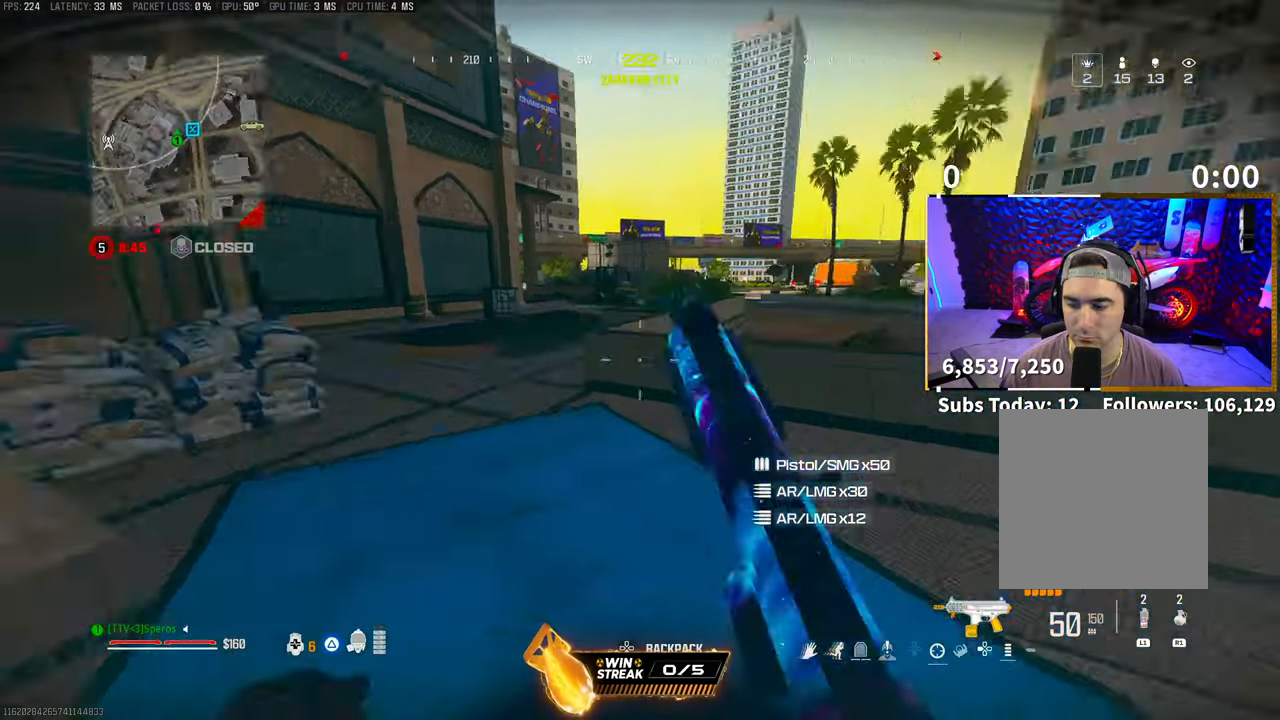
{"dt_ms": 500, "buttons": [], "left_stick": "left", "right_stick": "up-right", "events": [[83, "left_stick", "up-left"], [100, "CROSS", "up"], [150, "right_stick", "center"], [450, "left_stick", "left"], [500, "right_stick", "up-right"]]}
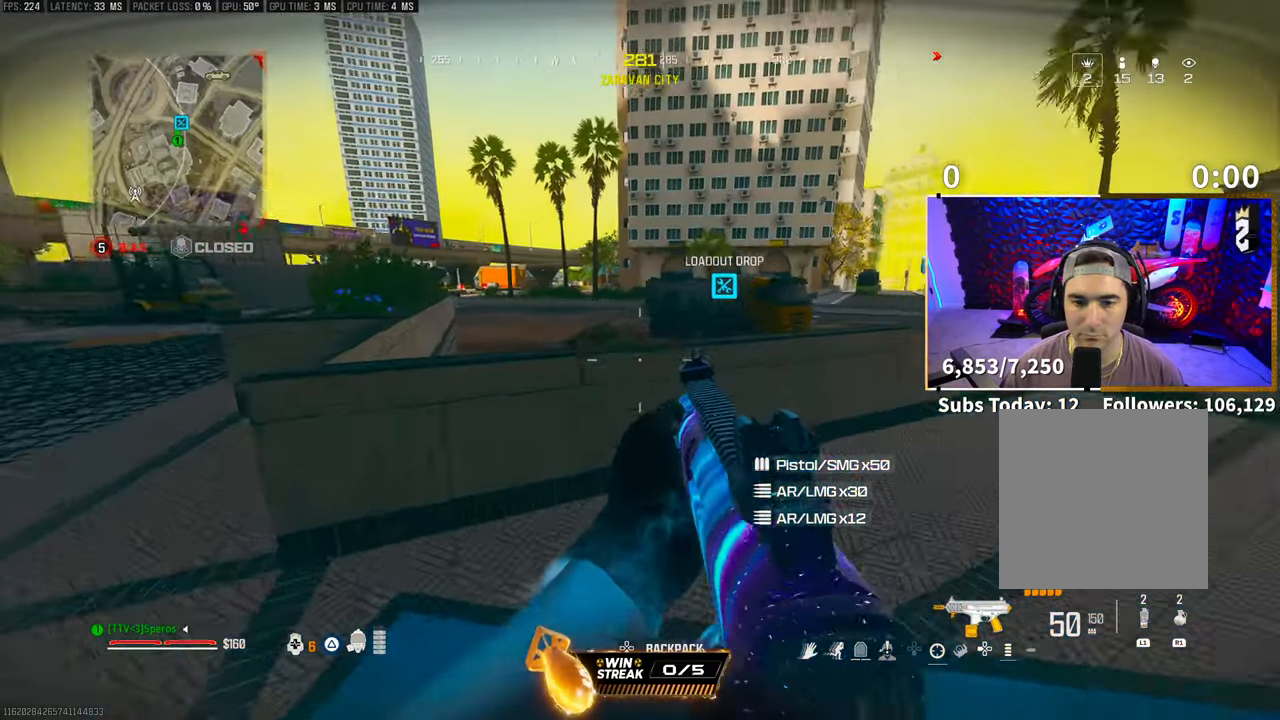
{"dt_ms": 500, "buttons": ["CROSS"], "left_stick": "left", "right_stick": "center", "events": [[100, "right_stick", "center"], [400, "CROSS", "down"]]}
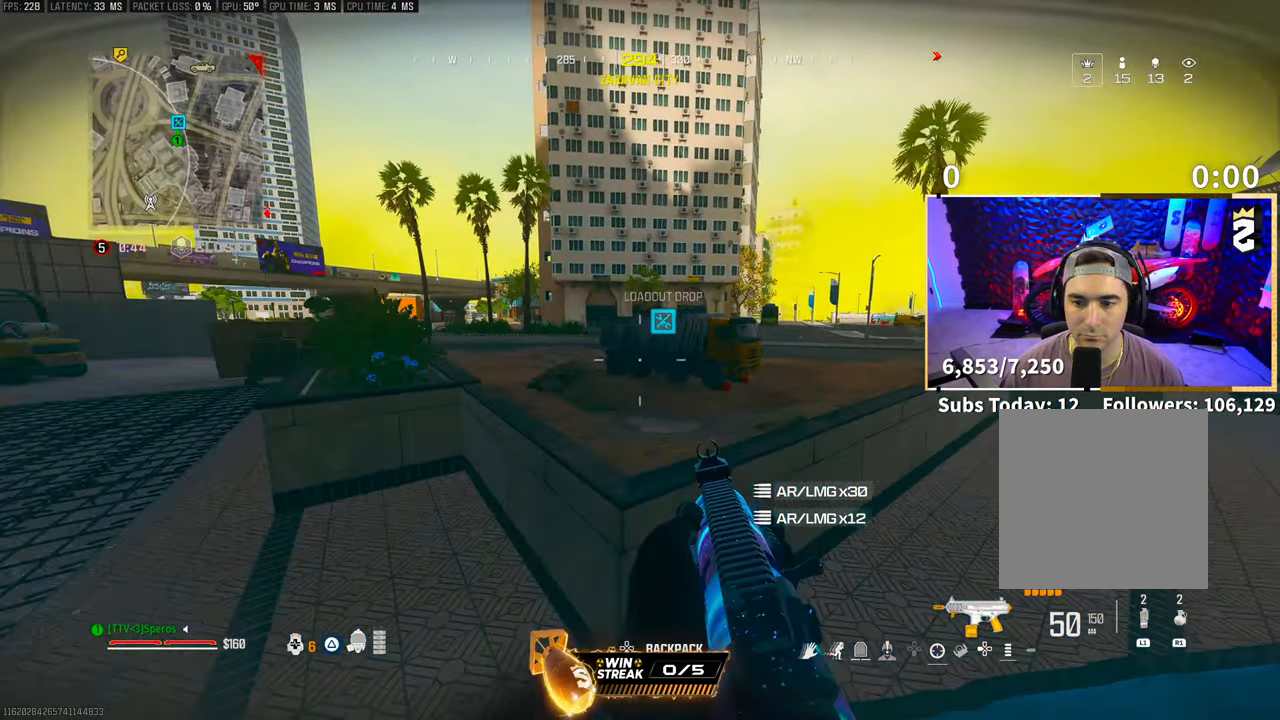
{"dt_ms": 500, "buttons": [], "left_stick": "up-left", "right_stick": "up-left", "events": [[50, "CROSS", "up"], [350, "right_stick", "left"], [433, "right_stick", "up-left"], [500, "left_stick", "up-left"]]}
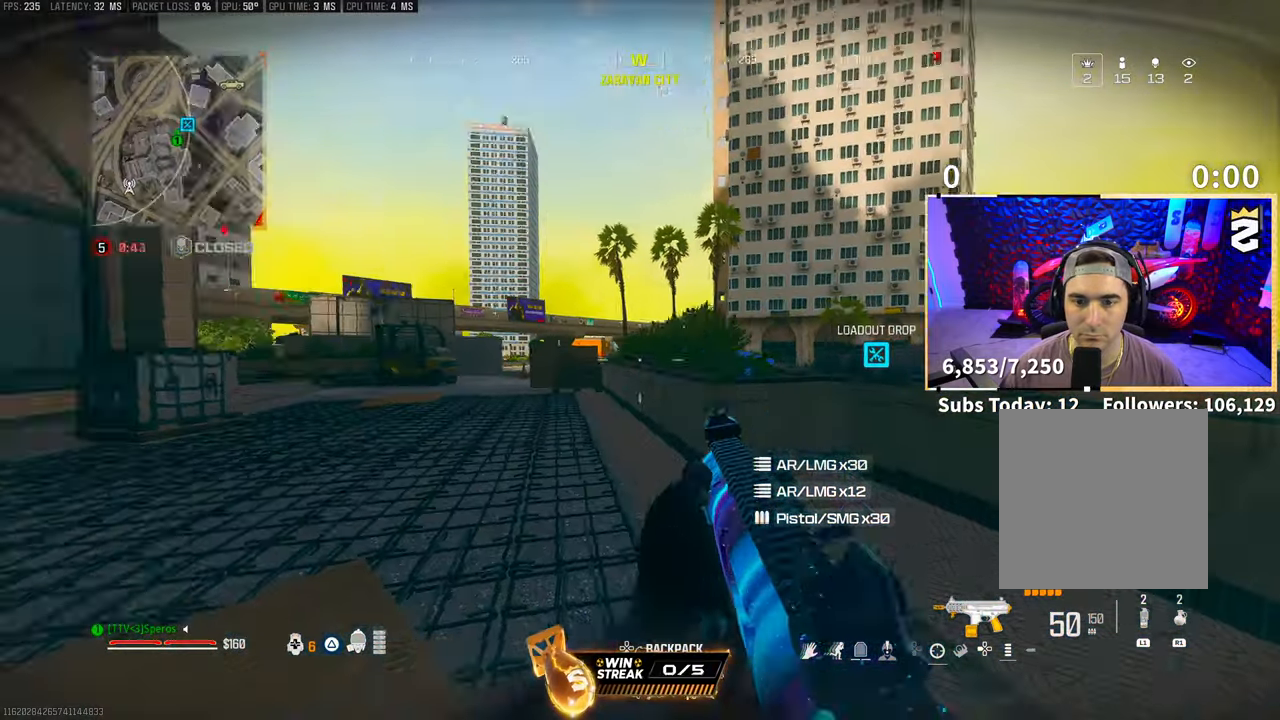
{"dt_ms": 500, "buttons": [], "left_stick": "up-left", "right_stick": "down", "events": [[50, "right_stick", "center"], [133, "right_stick", "up"], [283, "right_stick", "center"], [450, "right_stick", "down"]]}
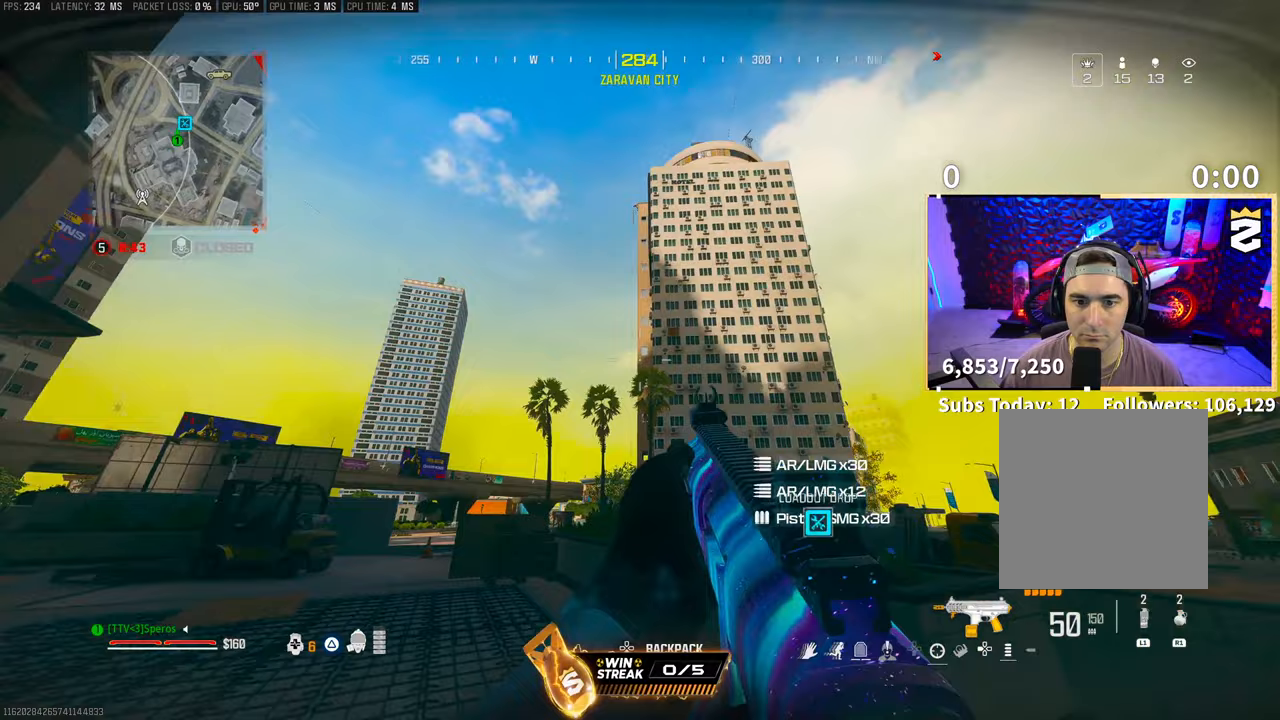
{"dt_ms": 500, "buttons": ["CROSS"], "left_stick": "up-left", "right_stick": "center", "events": [[83, "left_stick", "up"], [133, "L3", "down"], [150, "right_stick", "center"], [233, "L3", "up"], [383, "right_stick", "right"], [400, "CROSS", "down"], [483, "right_stick", "center"], [500, "left_stick", "up-left"]]}
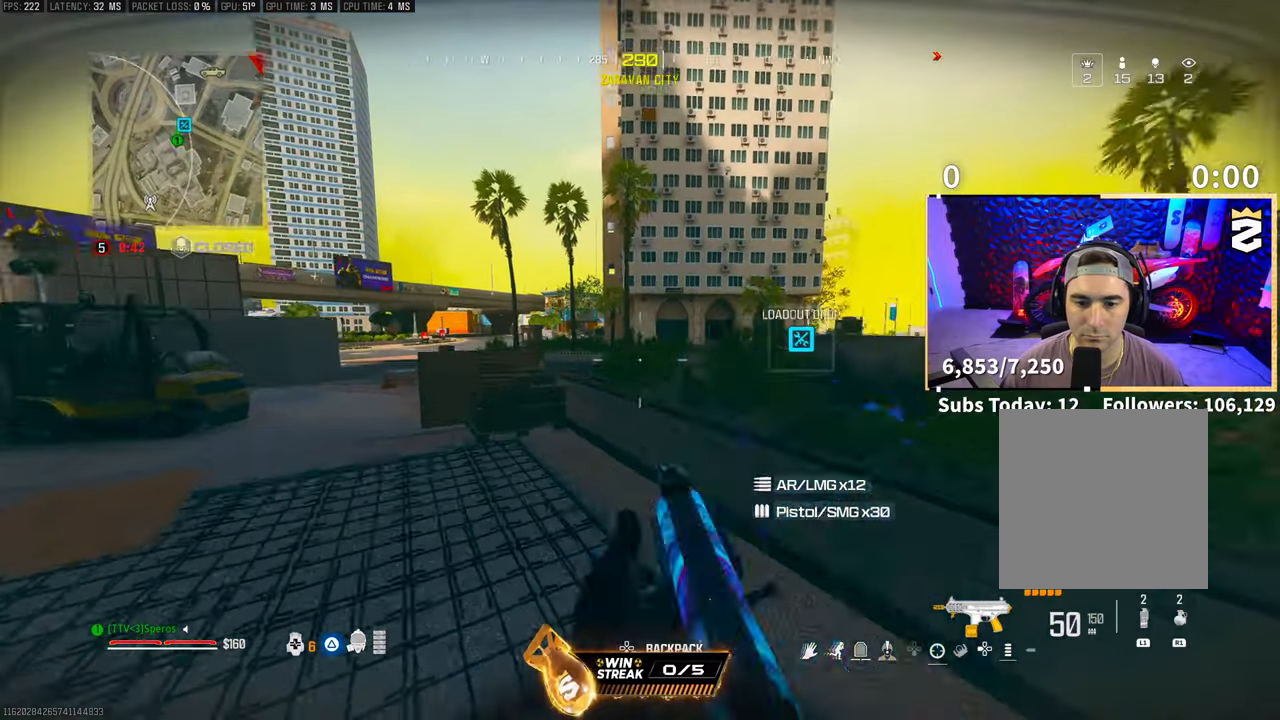
{"dt_ms": 500, "buttons": [], "left_stick": "left", "right_stick": "center", "events": [[50, "CROSS", "up"], [500, "left_stick", "left"]]}
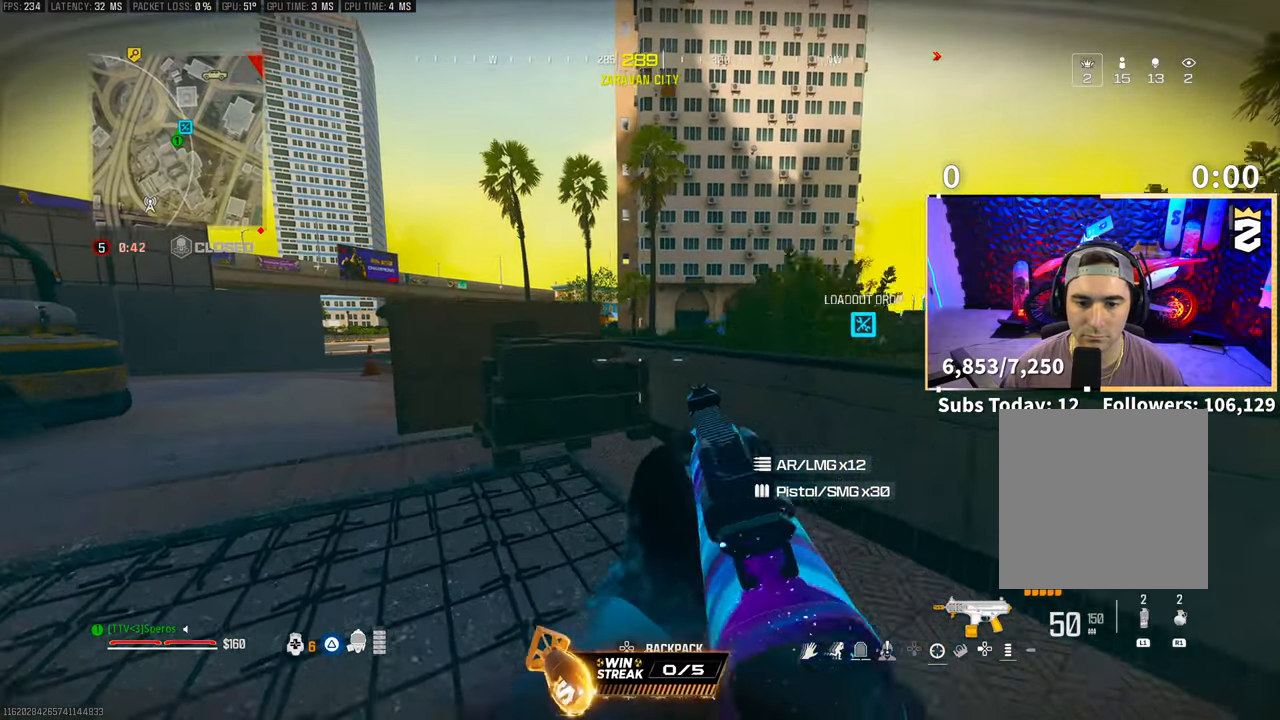
{"dt_ms": 500, "buttons": ["TRIANGLE"], "left_stick": "left", "right_stick": "center", "events": [[33, "TRIANGLE", "down"], [100, "TRIANGLE", "up"], [233, "left_stick", "up-left"], [300, "CROSS", "down"], [350, "TRIANGLE", "down"], [383, "left_stick", "left"], [400, "TRIANGLE", "up"], [450, "CROSS", "up"], [483, "TRIANGLE", "down"]]}
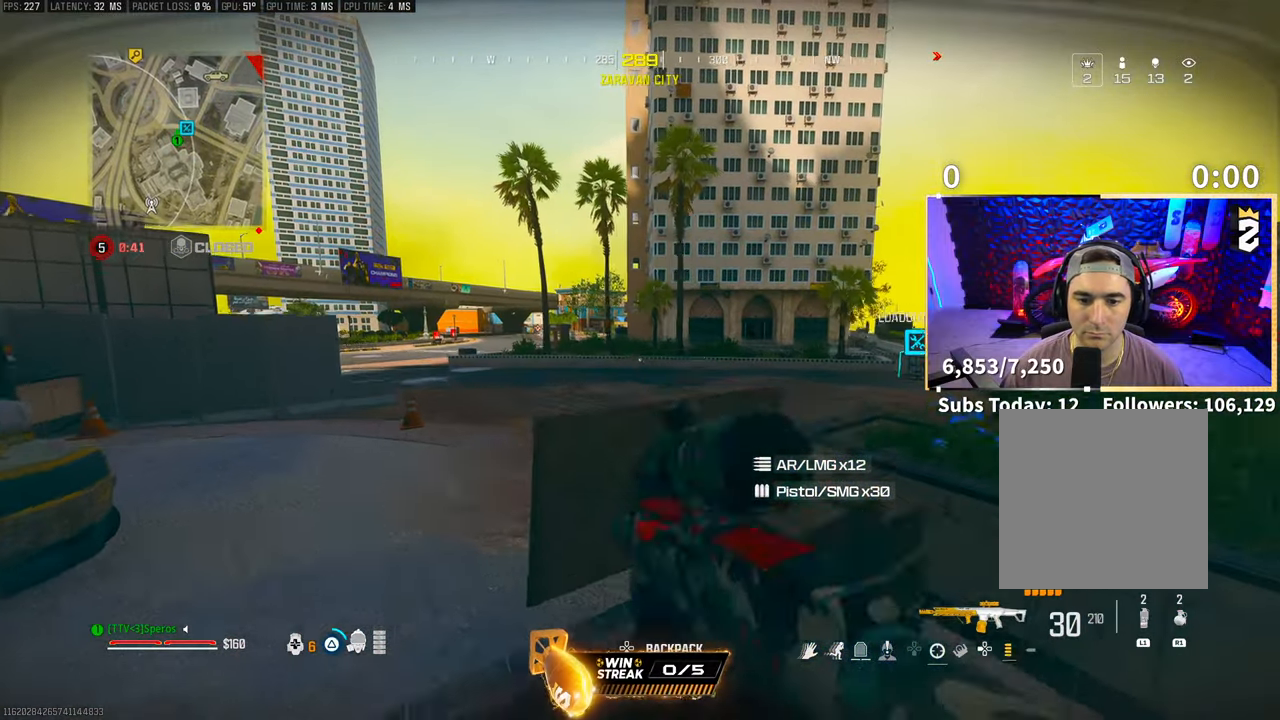
{"dt_ms": 500, "buttons": [], "left_stick": "left", "right_stick": "center", "events": [[50, "TRIANGLE", "up"], [150, "TRIANGLE", "down"], [200, "TRIANGLE", "up"], [300, "TRIANGLE", "down"], [350, "TRIANGLE", "up"], [400, "TRIANGLE", "down"], [500, "TRIANGLE", "up"]]}
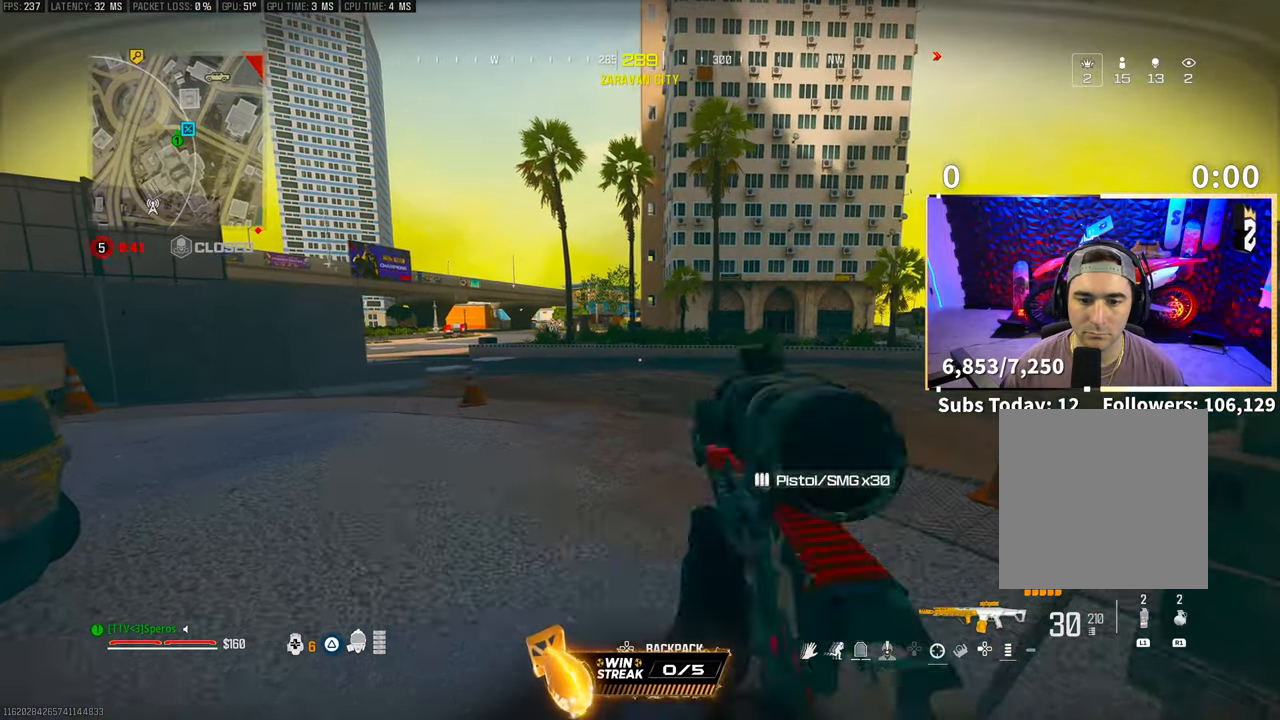
{"dt_ms": 1000, "buttons": ["TRIANGLE", "L2"], "left_stick": "right", "right_stick": "center"}
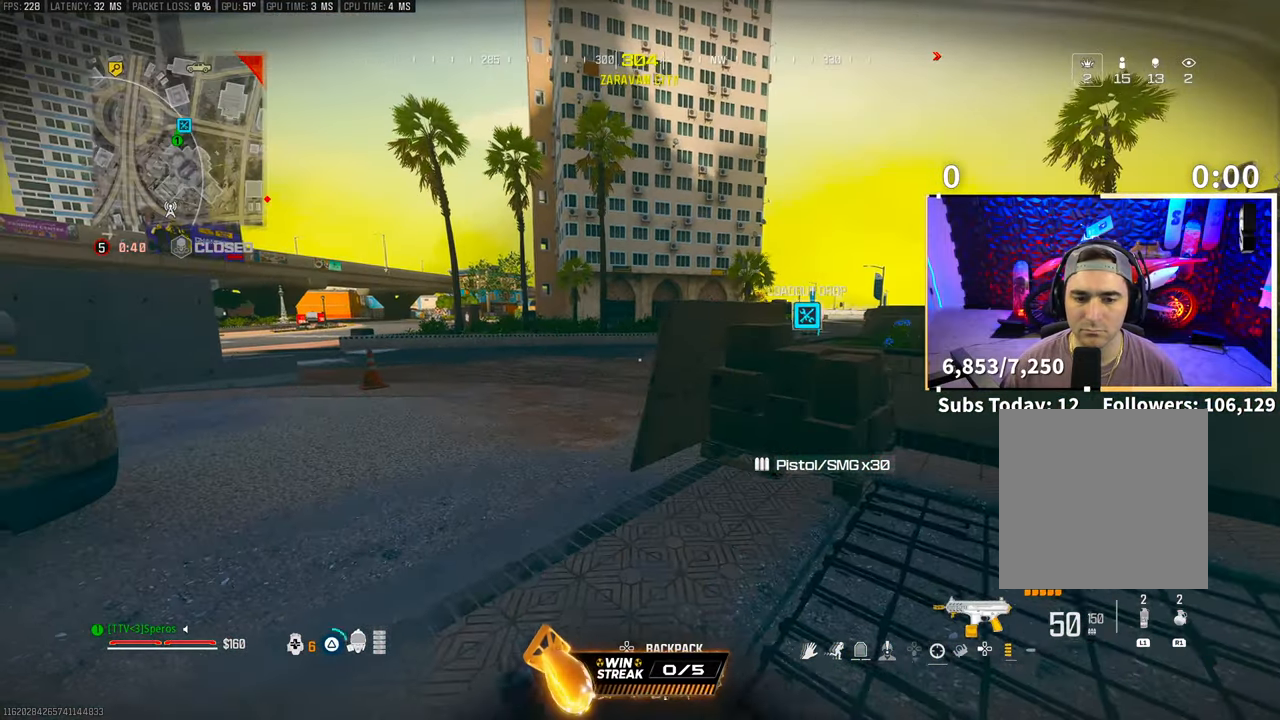
{"dt_ms": 500, "buttons": ["CROSS", "L2"], "left_stick": "up", "right_stick": "center", "events": [[33, "TRIANGLE", "up"], [200, "right_stick", "left"], [233, "left_stick", "up-right"], [300, "right_stick", "center"], [350, "left_stick", "up"], [383, "CROSS", "down"], [400, "L2", "up"], [450, "L2", "down"]]}
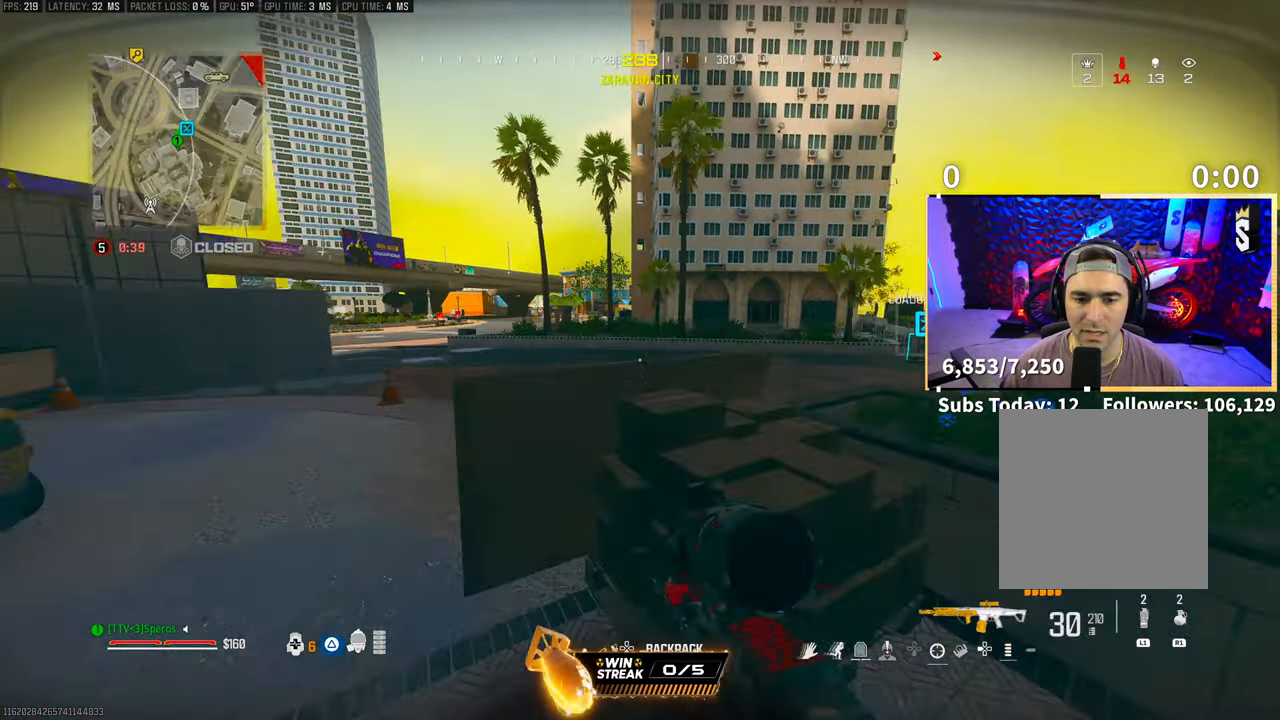
{"dt_ms": 500, "buttons": ["L2"], "left_stick": "up-left", "right_stick": "center", "events": [[33, "CROSS", "up"], [33, "left_stick", "up-left"], [100, "CROSS", "down"], [250, "CROSS", "up"]]}